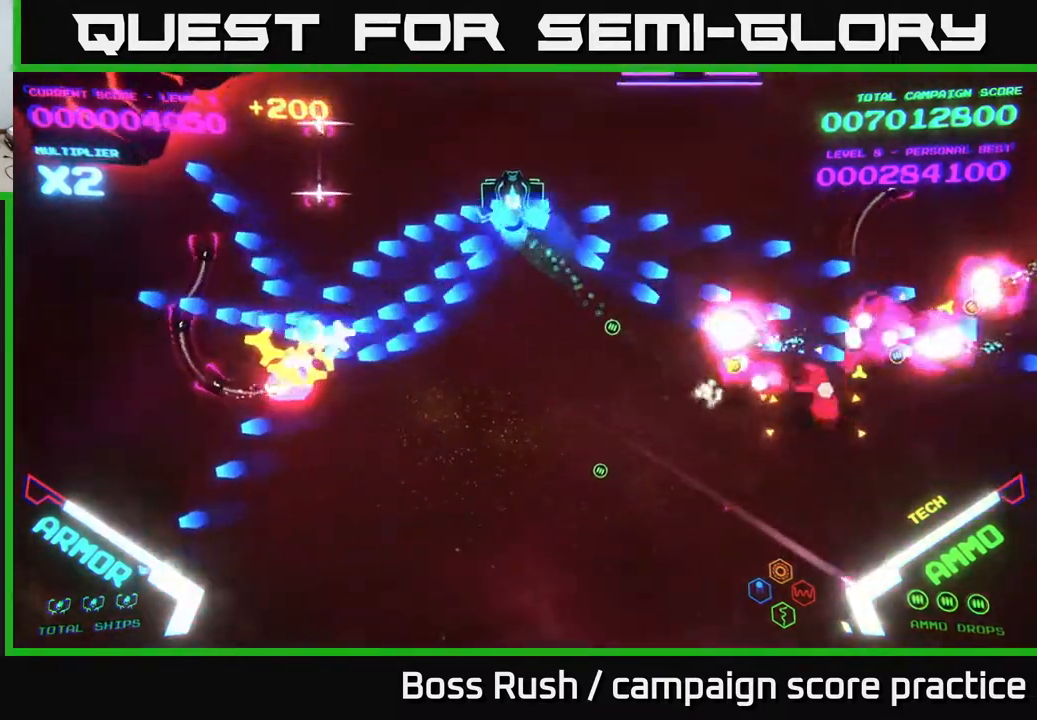
Gameplay with a controller (Xbox layout); each line is a JSON object with the inputs held at the frame after it. "events" lists button and stick changes between this image and that frame as [ms after this image, input, new state], when the widget could be followed in between.
{"buttons": ["B"], "left_stick": "down", "right_stick": "center", "events": [[233, "B", "up"], [283, "B", "down"], [283, "left_stick", "down-left"], [383, "left_stick", "down"]]}
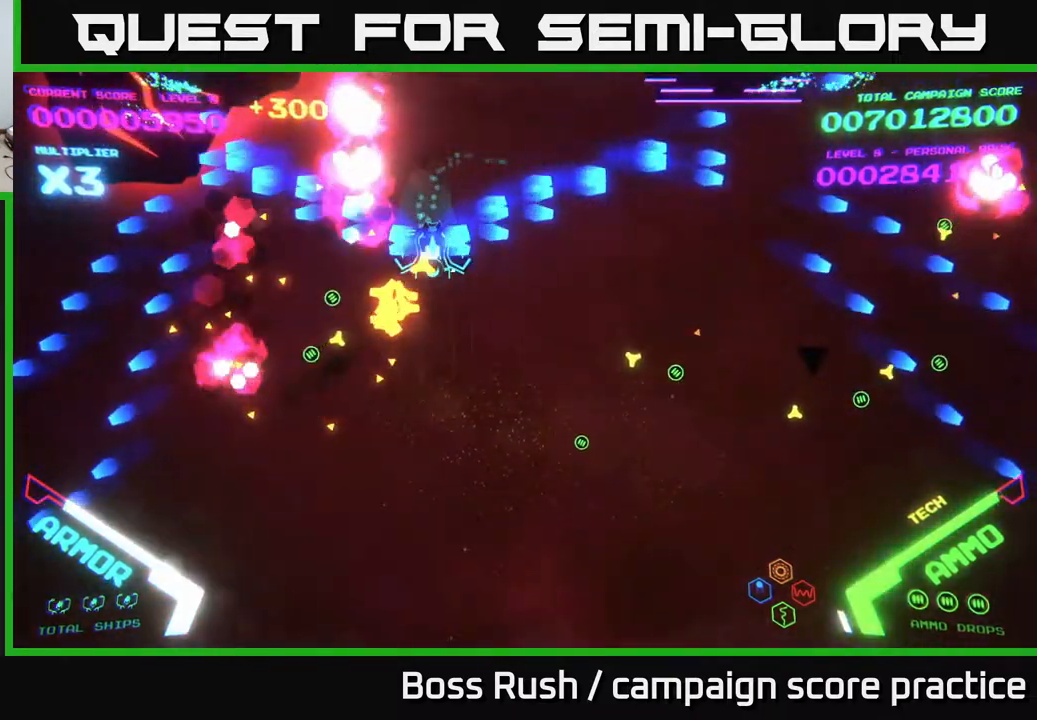
{"buttons": ["X"], "left_stick": "left", "right_stick": "center", "events": [[100, "left_stick", "down-left"], [150, "B", "up"], [200, "left_stick", "left"], [500, "X", "down"]]}
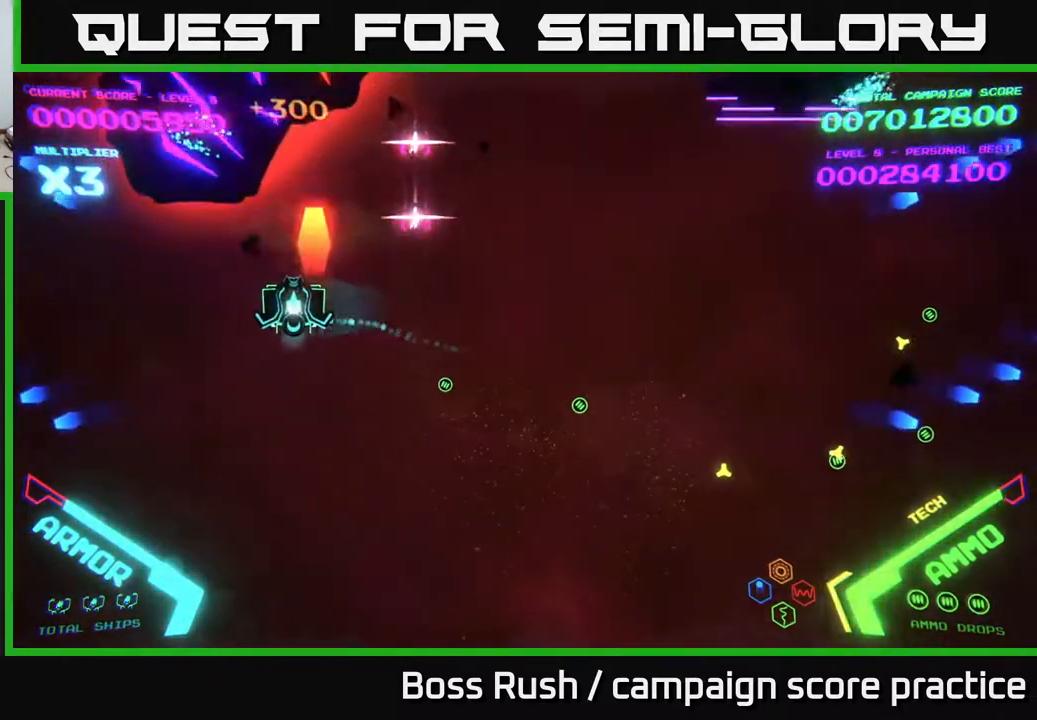
{"buttons": [], "left_stick": "down-right", "right_stick": "center", "events": [[50, "X", "up"], [100, "left_stick", "down-left"], [117, "X", "down"], [167, "X", "up"], [200, "left_stick", "down"], [217, "X", "down"], [300, "X", "up"], [333, "X", "down"], [400, "X", "up"], [417, "left_stick", "down-right"], [433, "X", "down"], [500, "X", "up"]]}
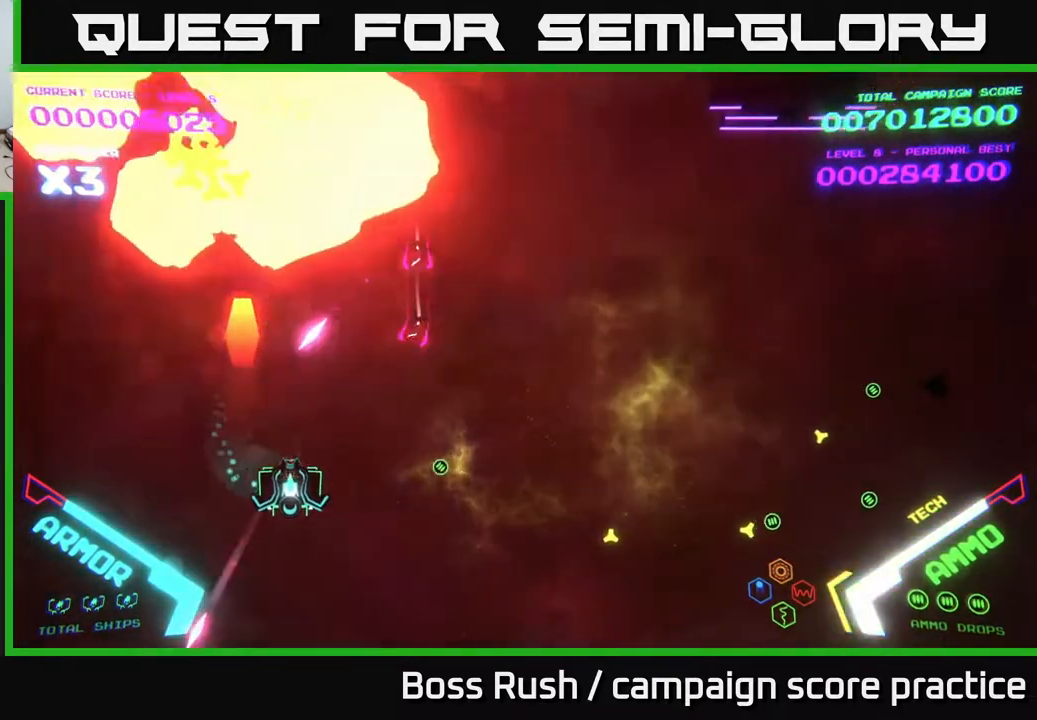
{"buttons": [], "left_stick": "right", "right_stick": "center", "events": [[67, "X", "down"], [117, "X", "up"], [183, "X", "down"], [250, "X", "up"], [300, "left_stick", "right"]]}
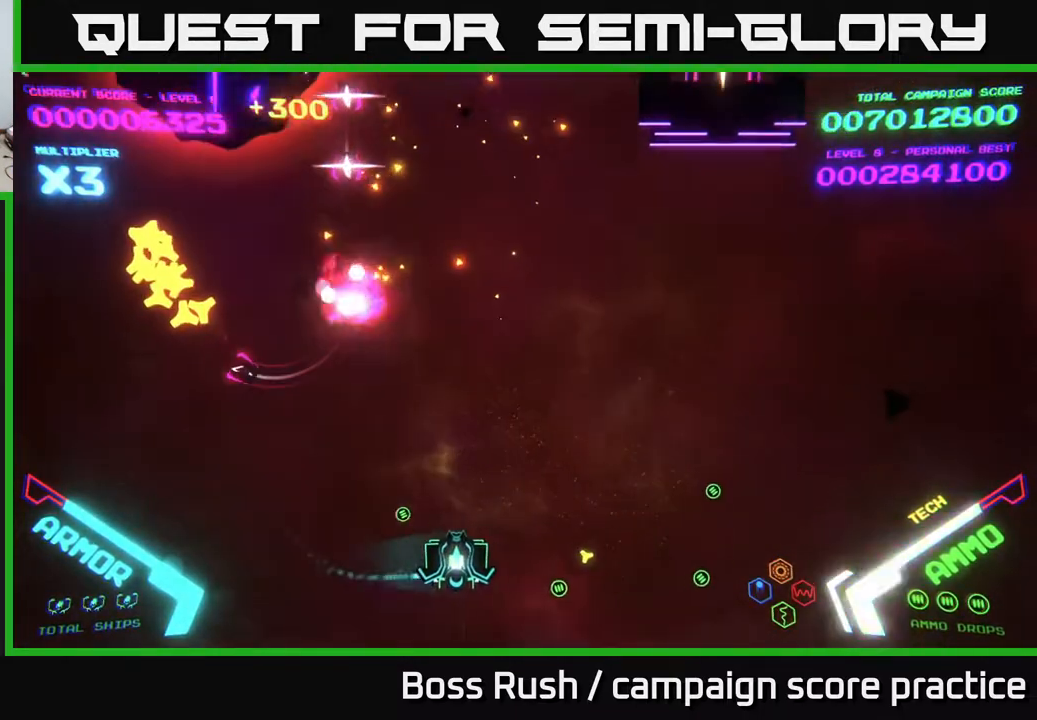
{"buttons": ["B"], "left_stick": "up", "right_stick": "center", "events": [[167, "left_stick", "up-right"], [383, "left_stick", "up"], [467, "B", "down"]]}
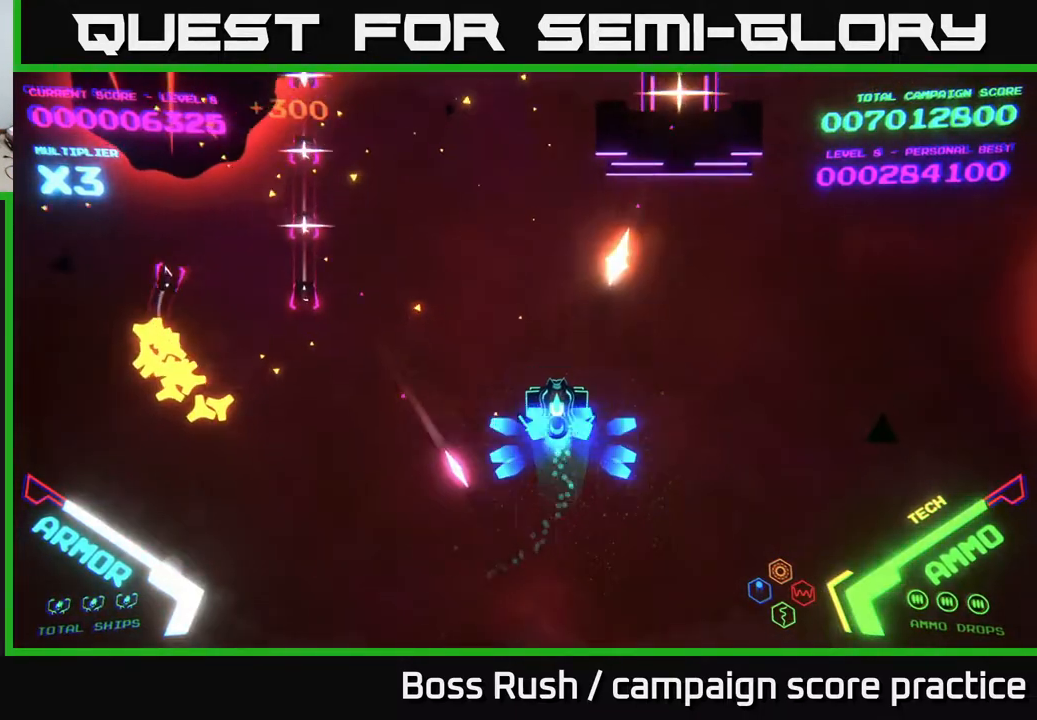
{"buttons": ["B"], "left_stick": "up", "right_stick": "center", "events": [[83, "left_stick", "up-left"], [383, "left_stick", "up"]]}
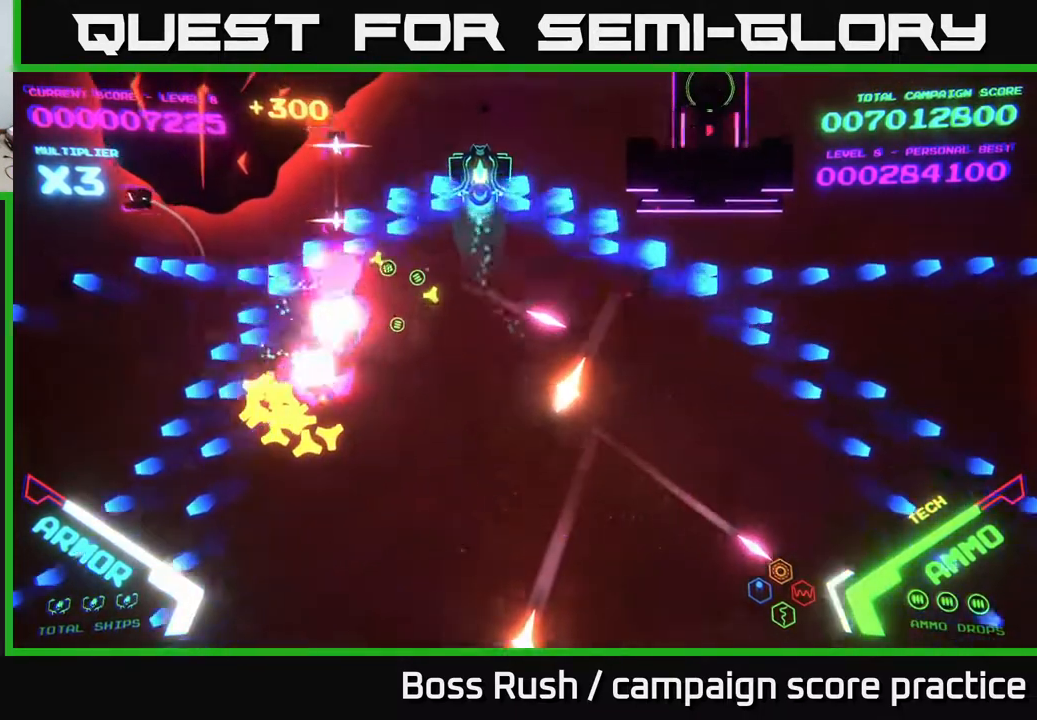
{"buttons": ["B"], "left_stick": "up-right", "right_stick": "center", "events": [[233, "B", "up"], [233, "left_stick", "up-right"], [300, "B", "down"]]}
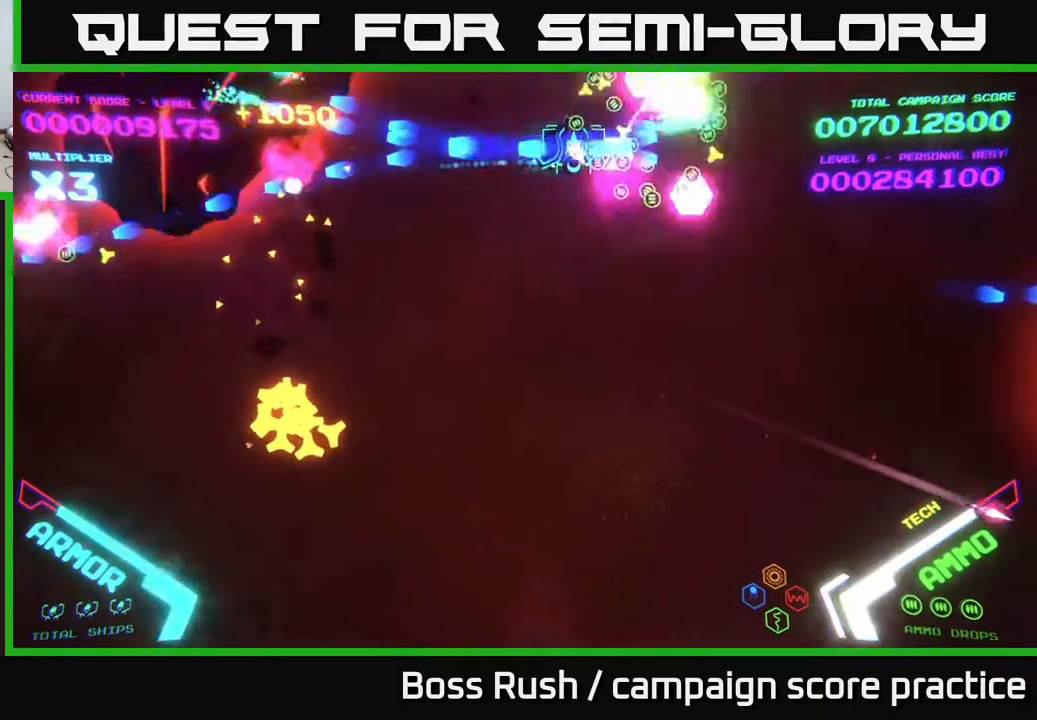
{"buttons": ["B"], "left_stick": "down-left", "right_stick": "center", "events": [[133, "left_stick", "left"], [200, "B", "up"], [250, "B", "down"], [333, "left_stick", "down"], [500, "left_stick", "down-left"]]}
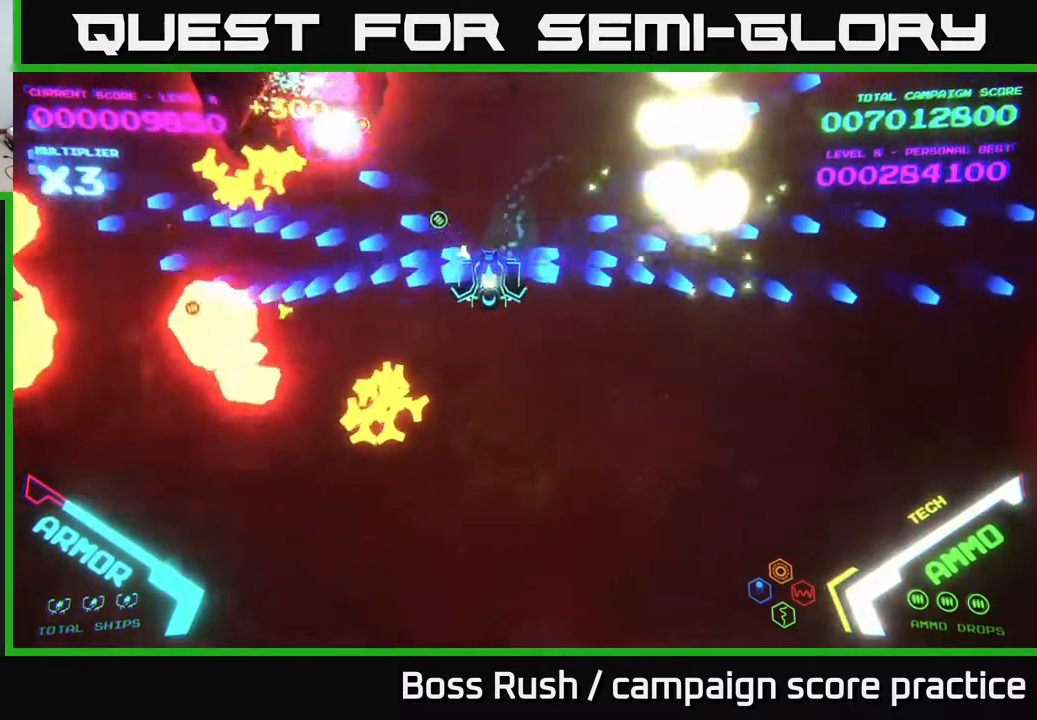
{"buttons": [], "left_stick": "down", "right_stick": "center", "events": [[33, "B", "up"], [317, "left_stick", "left"], [400, "X", "down"], [467, "X", "up"], [483, "left_stick", "down"]]}
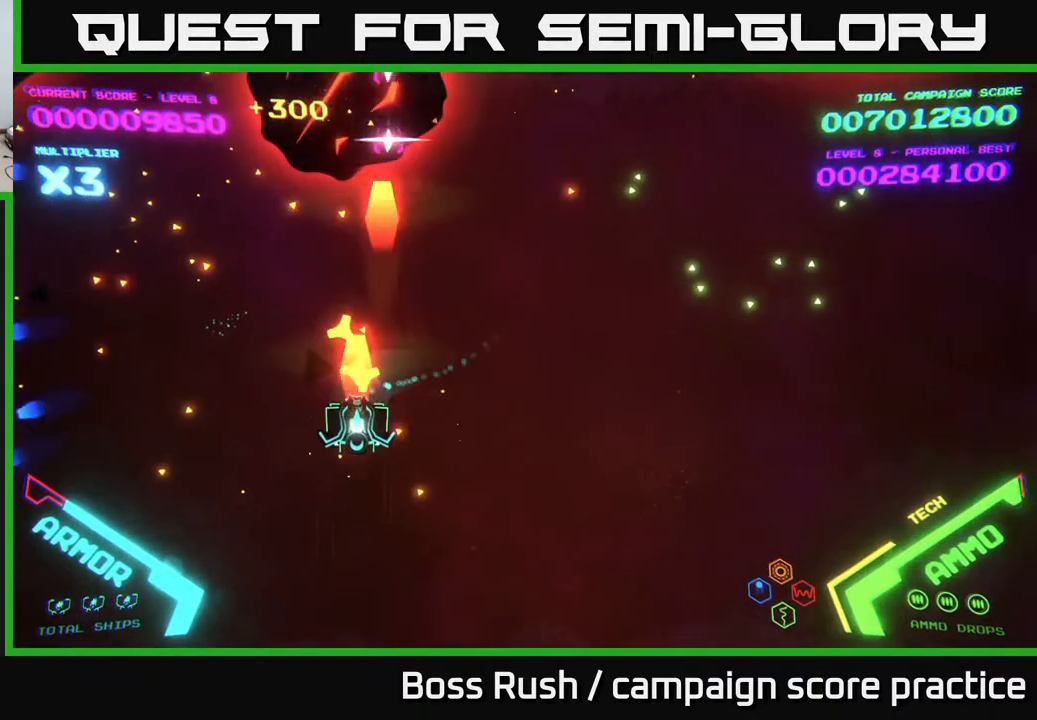
{"buttons": [], "left_stick": "right", "right_stick": "center", "events": [[17, "X", "down"], [67, "X", "up"], [100, "X", "down"], [150, "X", "up"], [200, "X", "down"], [200, "left_stick", "down-left"], [250, "X", "up"], [300, "X", "down"], [367, "X", "up"], [383, "left_stick", "down-right"], [500, "left_stick", "right"]]}
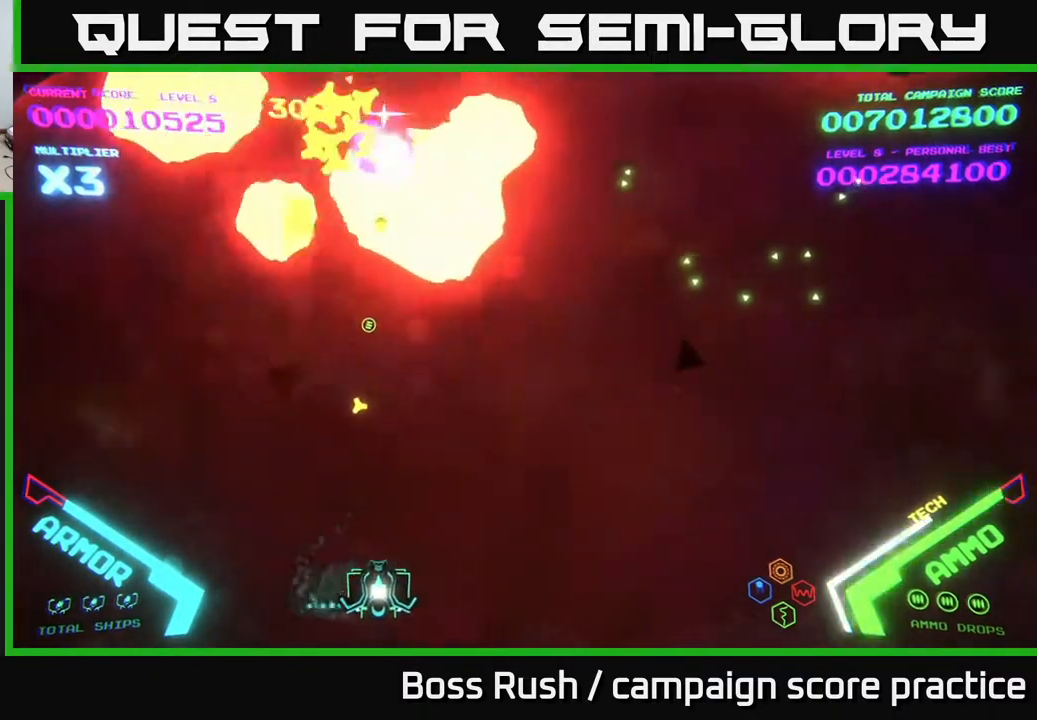
{"buttons": [], "left_stick": "up", "right_stick": "center", "events": [[283, "left_stick", "up-right"], [417, "left_stick", "up"]]}
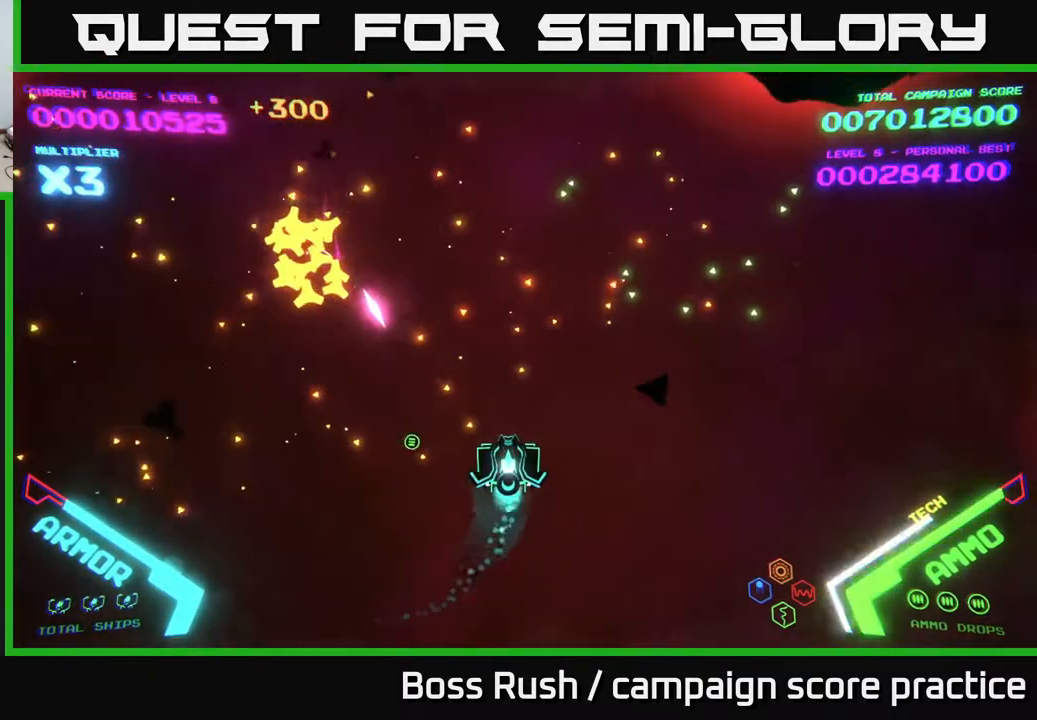
{"buttons": [], "left_stick": "right", "right_stick": "center", "events": [[50, "left_stick", "up-right"], [467, "left_stick", "right"]]}
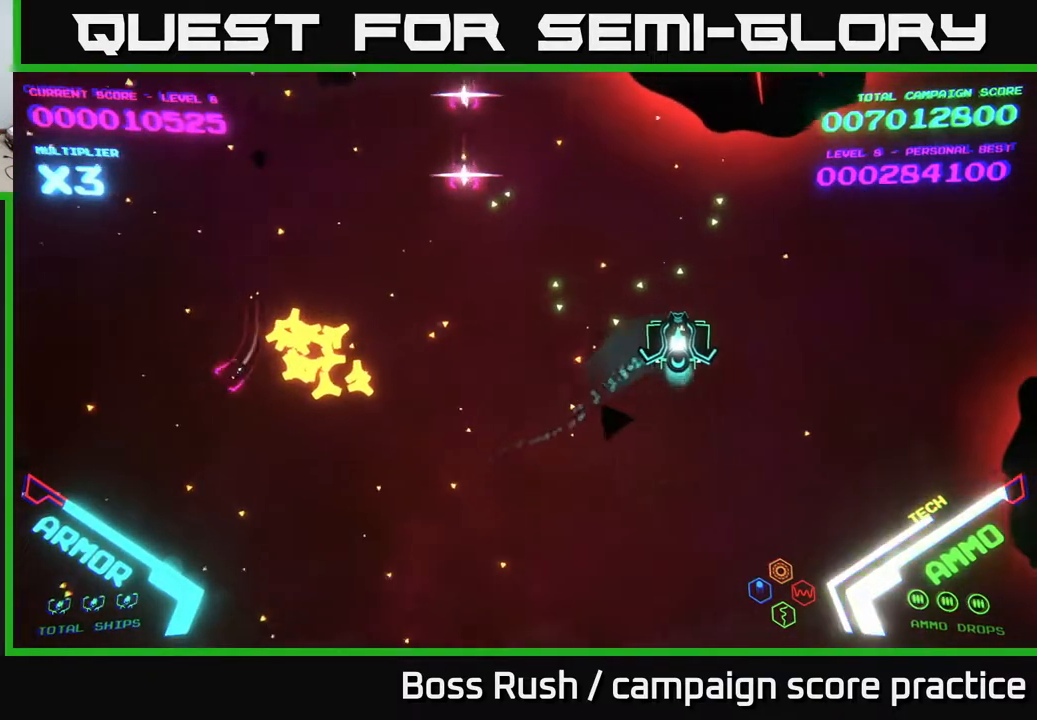
{"buttons": [], "left_stick": "down", "right_stick": "center", "events": [[133, "X", "down"], [167, "X", "up"], [217, "X", "down"], [233, "left_stick", "down"], [267, "X", "up"], [300, "X", "down"], [367, "X", "up"], [417, "X", "down"], [483, "X", "up"]]}
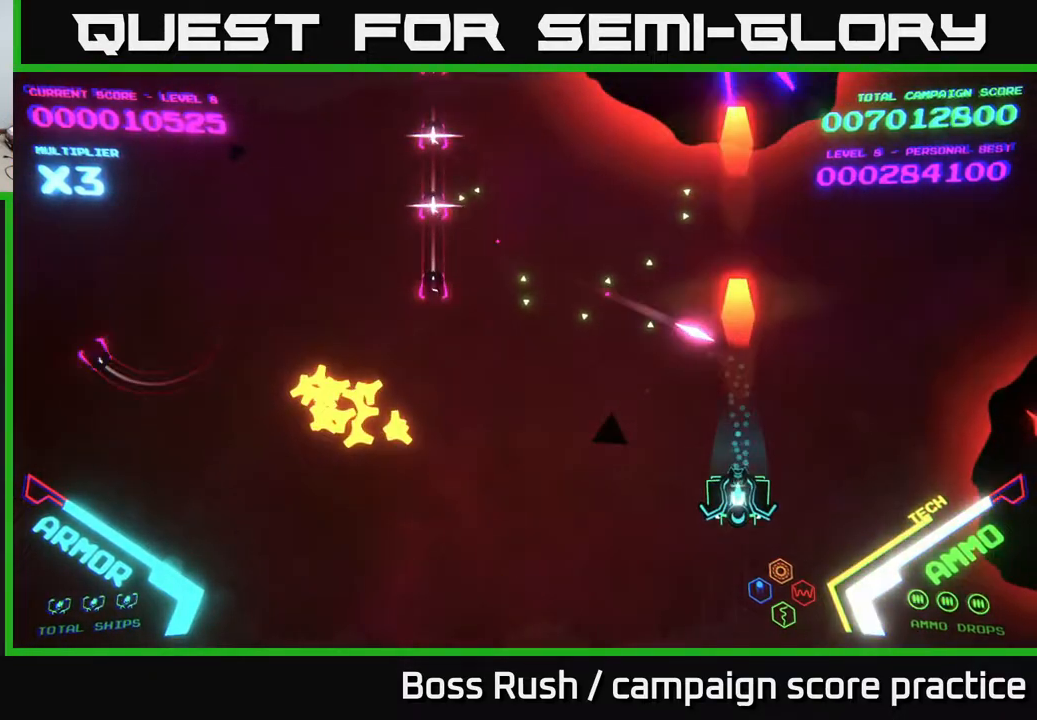
{"buttons": [], "left_stick": "left", "right_stick": "center", "events": [[33, "X", "down"], [100, "X", "up"], [100, "left_stick", "down-left"], [233, "left_stick", "left"]]}
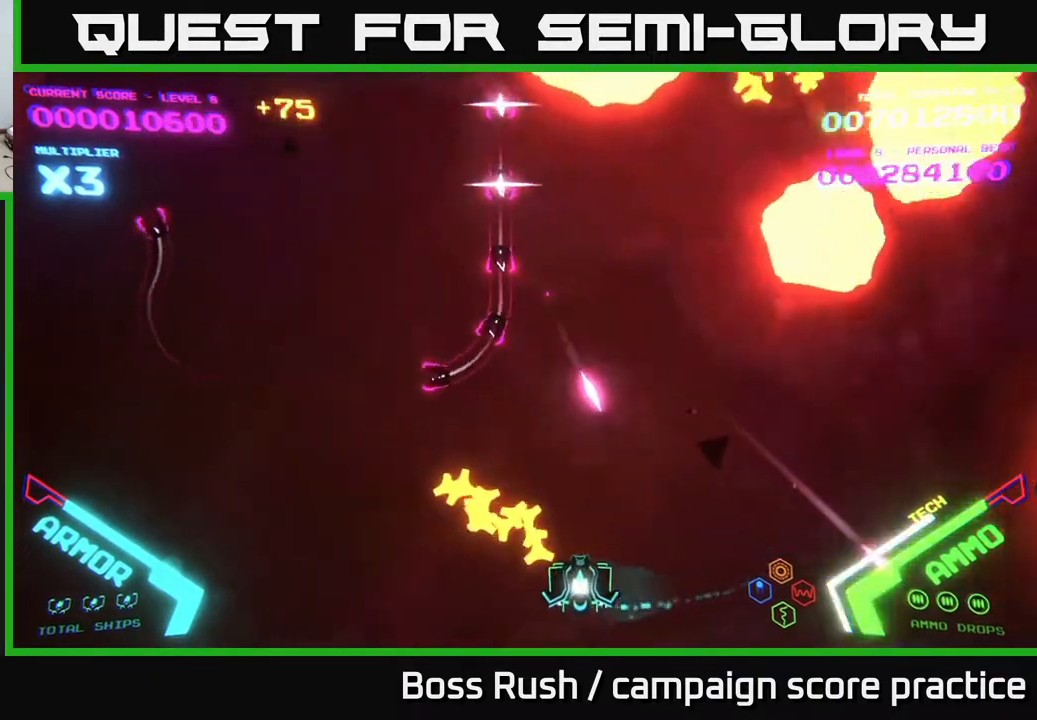
{"buttons": [], "left_stick": "left", "right_stick": "center", "events": [[67, "left_stick", "up-left"], [183, "left_stick", "left"]]}
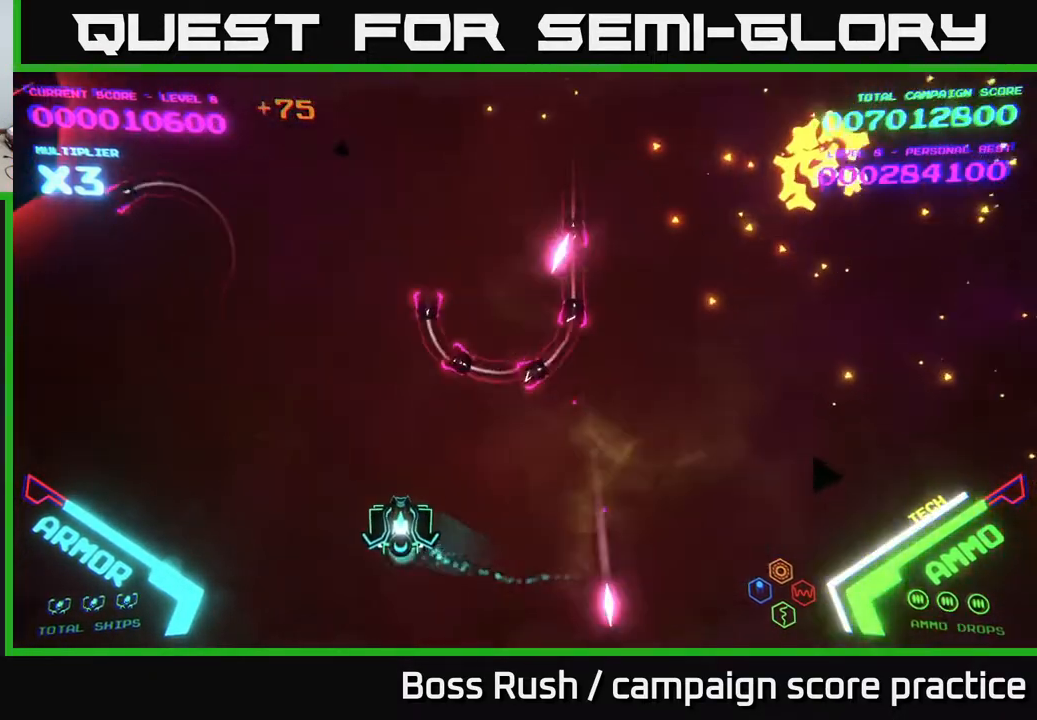
{"buttons": [], "left_stick": "up", "right_stick": "center", "events": [[33, "left_stick", "up-left"], [250, "left_stick", "up"]]}
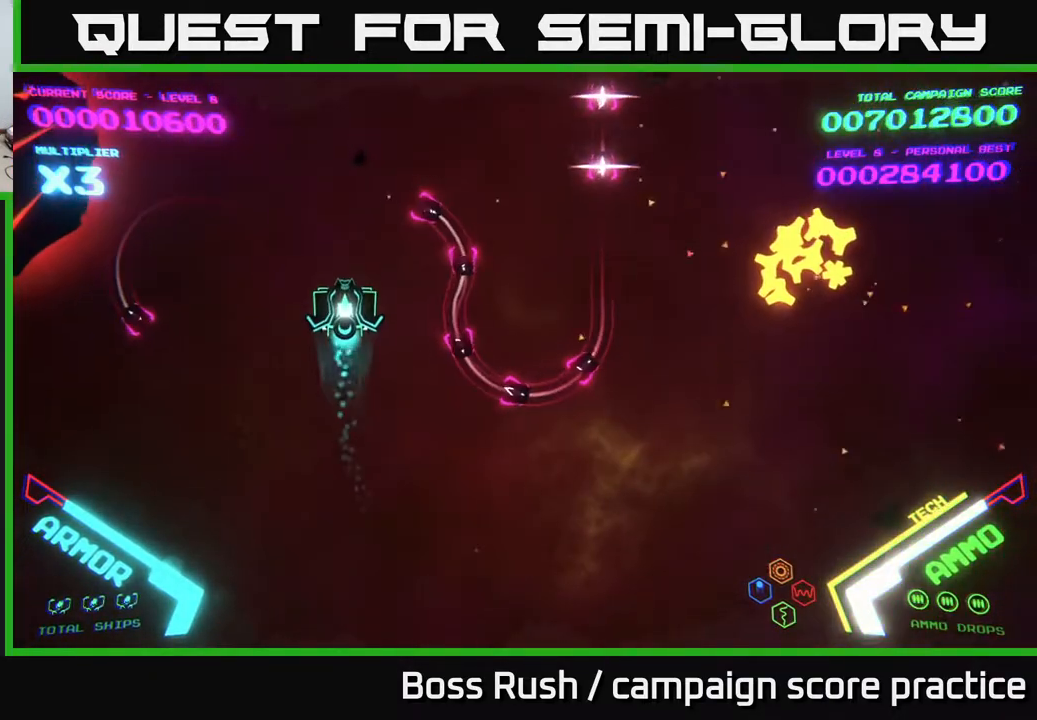
{"buttons": [], "left_stick": "up-right", "right_stick": "center", "events": [[100, "left_stick", "up-right"]]}
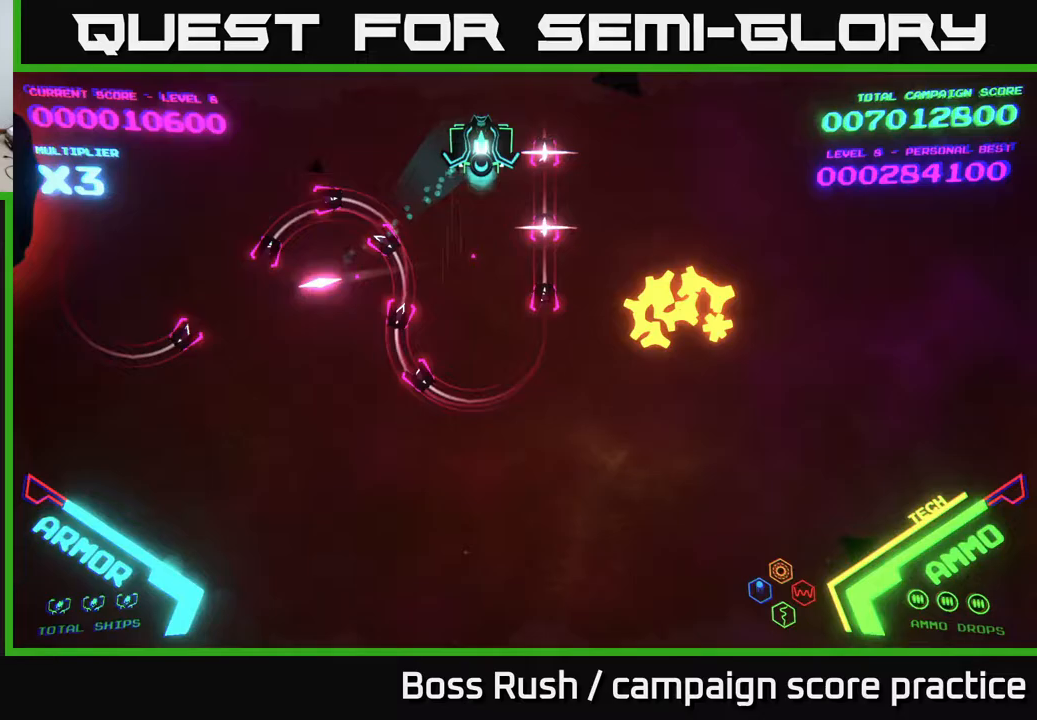
{"buttons": [], "left_stick": "left", "right_stick": "center", "events": [[100, "left_stick", "up-left"], [217, "left_stick", "left"]]}
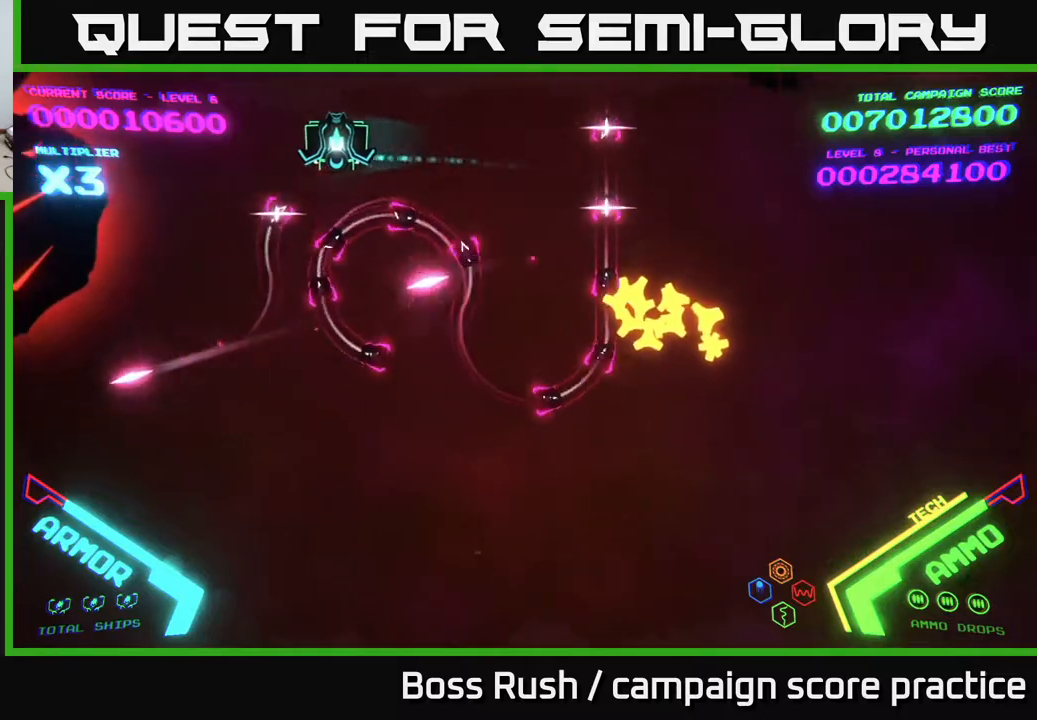
{"buttons": [], "left_stick": "left", "right_stick": "center", "events": [[117, "left_stick", "center"], [350, "left_stick", "left"]]}
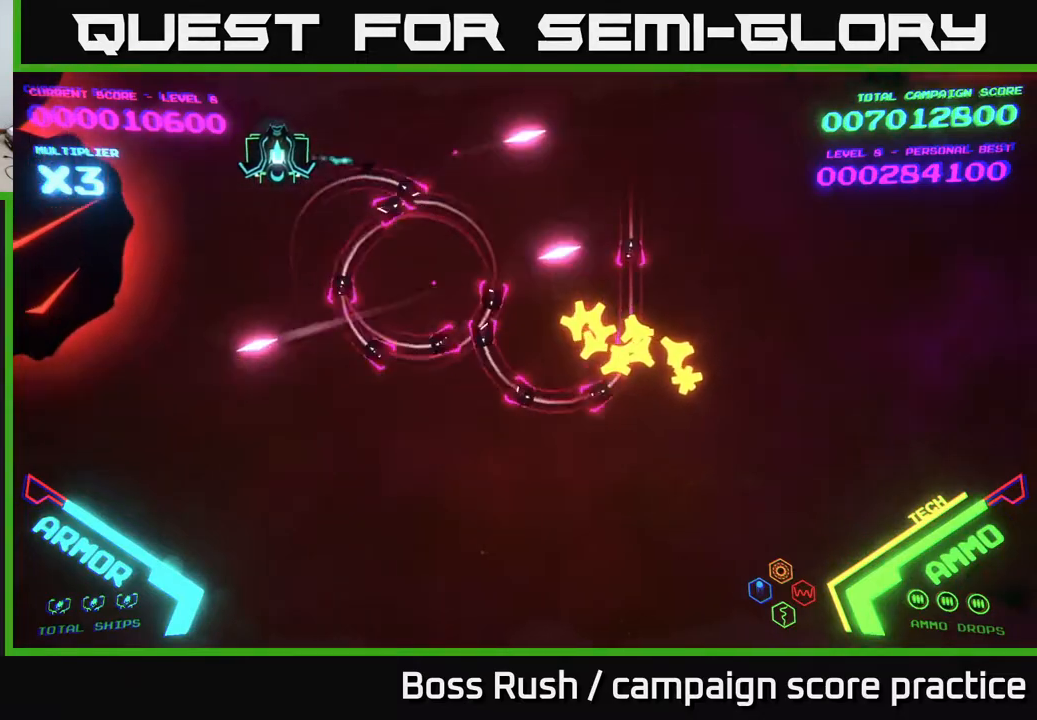
{"buttons": ["B"], "left_stick": "down-right", "right_stick": "center", "events": [[33, "left_stick", "down"], [50, "B", "down"], [333, "left_stick", "down-right"]]}
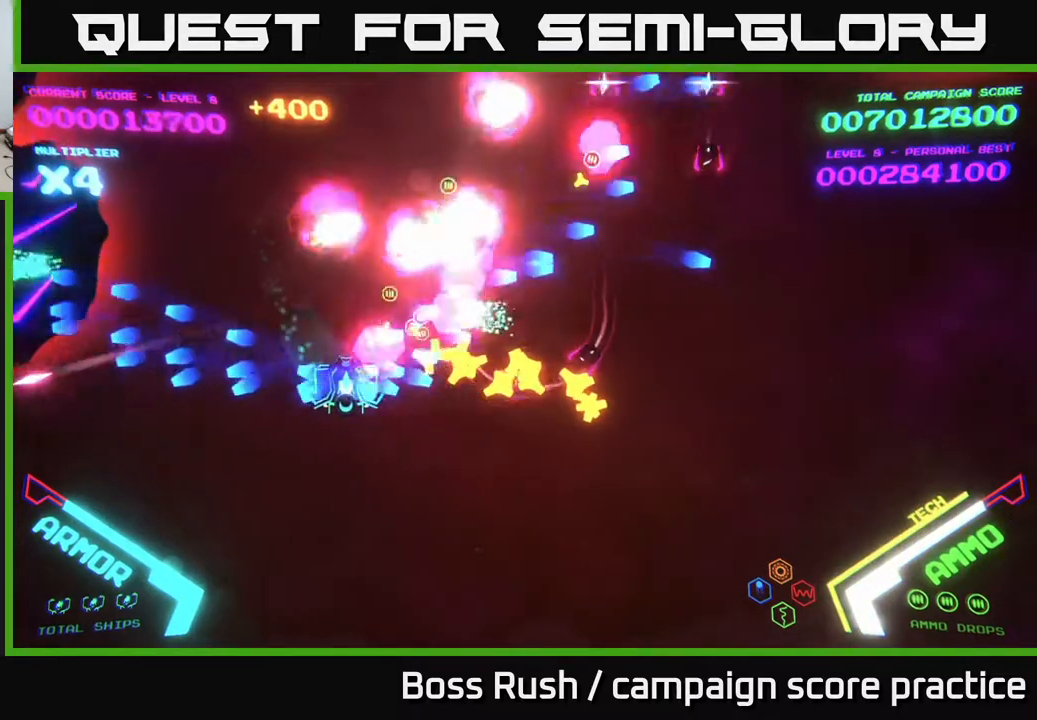
{"buttons": [], "left_stick": "up-right", "right_stick": "center", "events": [[217, "B", "up"], [317, "left_stick", "right"], [417, "left_stick", "up-right"]]}
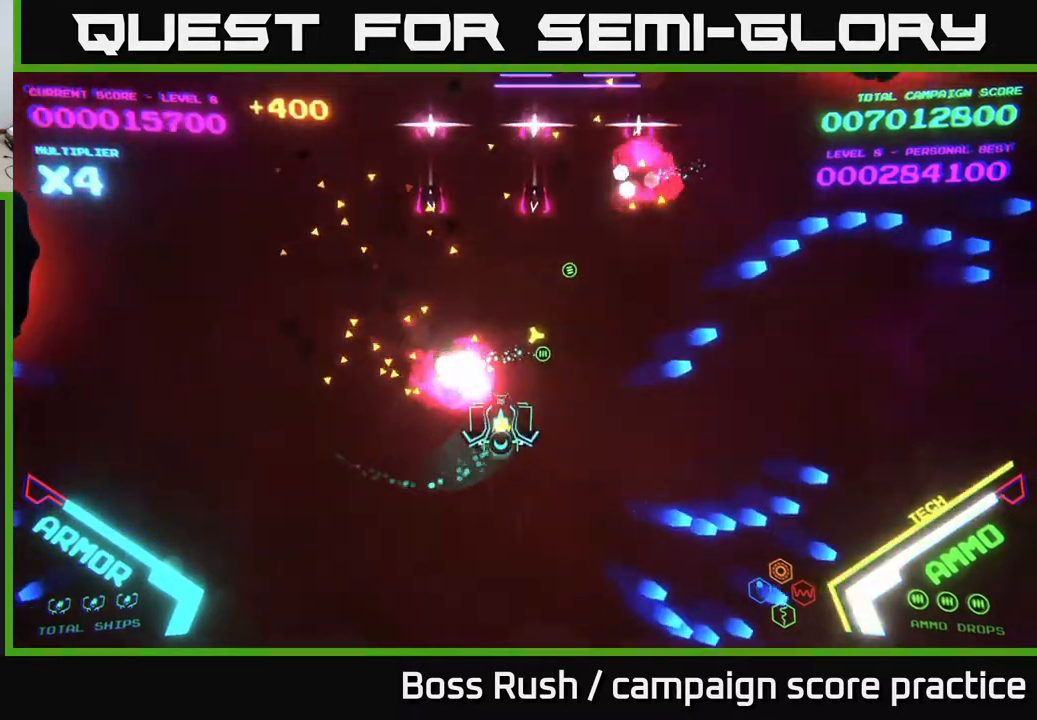
{"buttons": [], "left_stick": "up-right", "right_stick": "center", "events": [[100, "left_stick", "right"], [283, "left_stick", "up-right"]]}
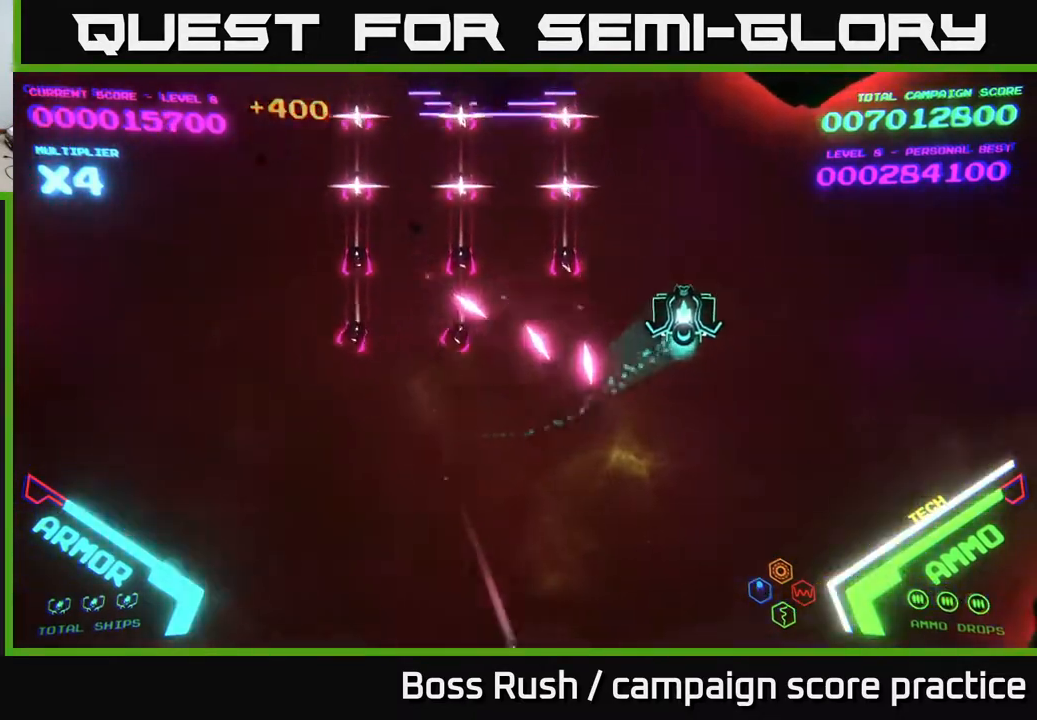
{"buttons": [], "left_stick": "left", "right_stick": "center", "events": [[283, "left_stick", "up-left"], [333, "left_stick", "left"]]}
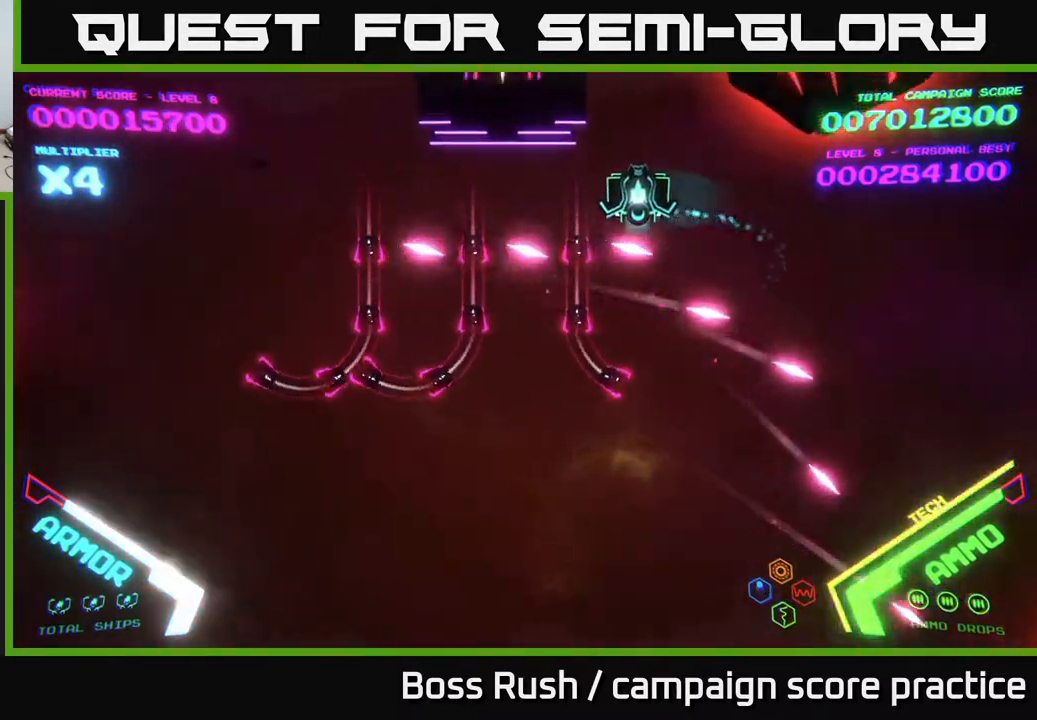
{"buttons": ["B"], "left_stick": "down-left", "right_stick": "center", "events": [[183, "left_stick", "down-left"], [300, "B", "down"]]}